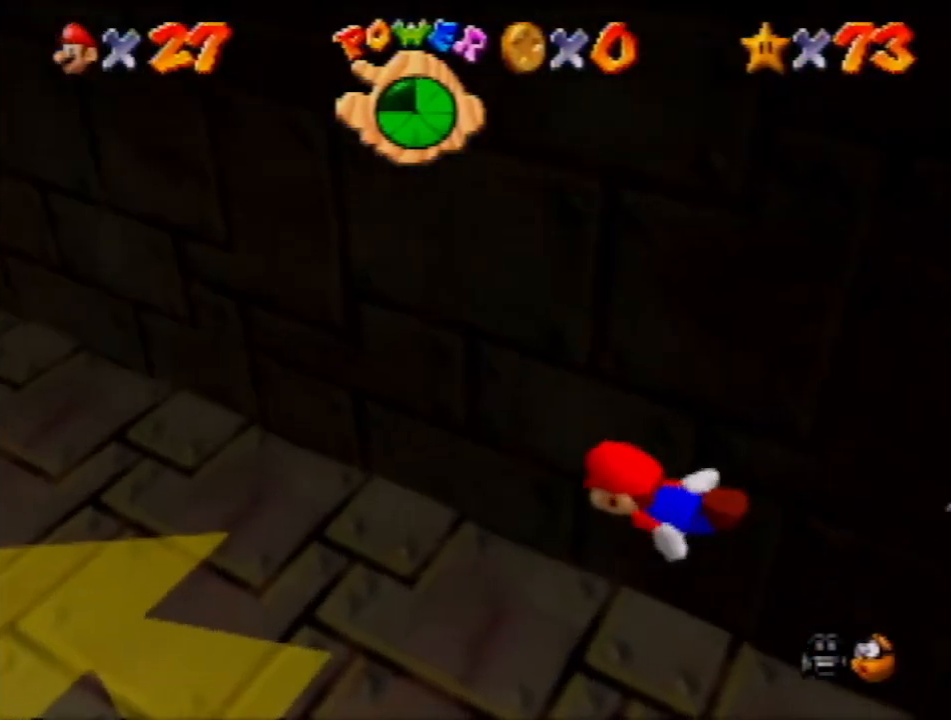
Gameplay with a controller (Nintendo layout); each line is a JSON object with the inputs held at the frame after it. "events" lists button and stick changes between this image and that frame as [ms after this image, input, new state], when the widget could be followed in between. Not read: L3 R3 Z.
{"buttons": ["C_LEFT"], "left_stick": "center", "events": [[300, "A", "up"], [433, "left_stick", "center"]]}
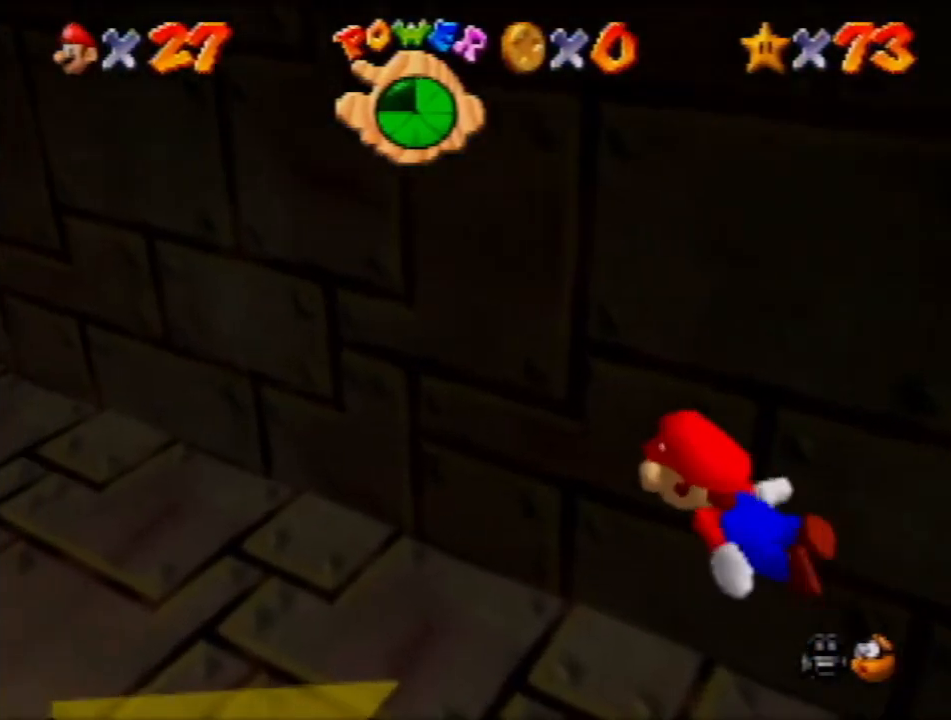
{"buttons": ["C_LEFT"], "left_stick": "center", "events": [[200, "left_stick", "down-right"], [234, "A", "down"], [434, "left_stick", "center"], [467, "A", "up"]]}
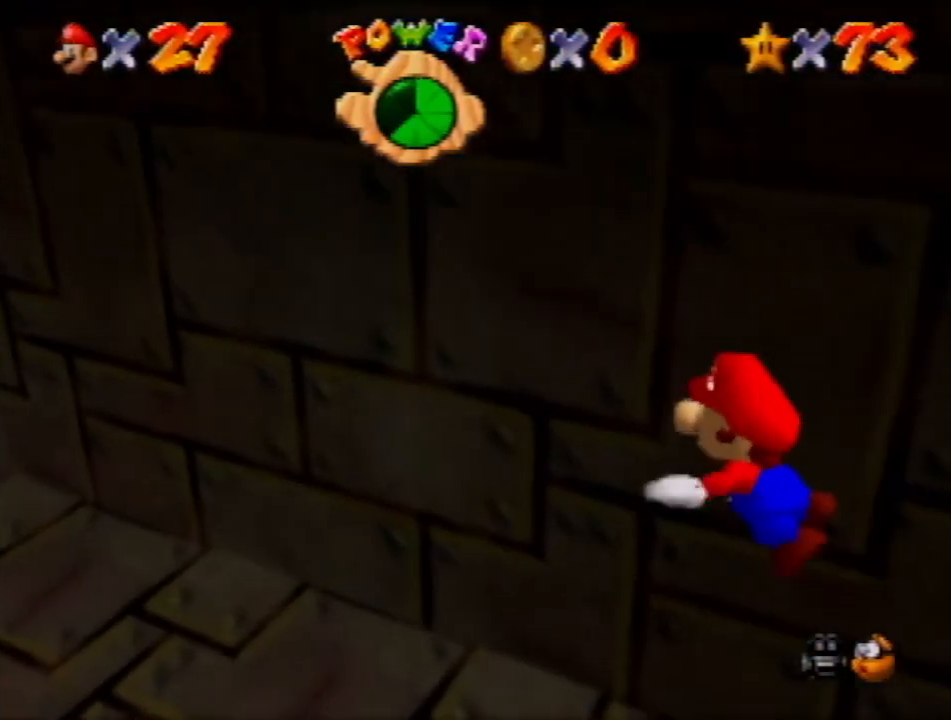
{"buttons": ["A", "C_LEFT"], "left_stick": "center", "events": [[333, "A", "down"]]}
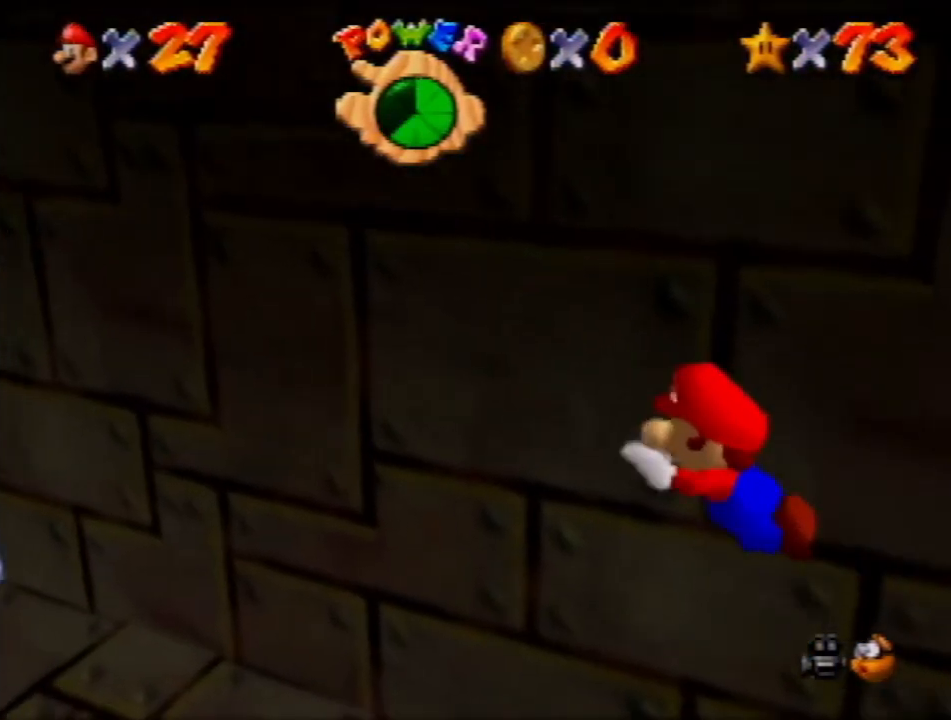
{"buttons": ["A", "C_LEFT"], "left_stick": "center", "events": [[134, "A", "up"], [501, "A", "down"]]}
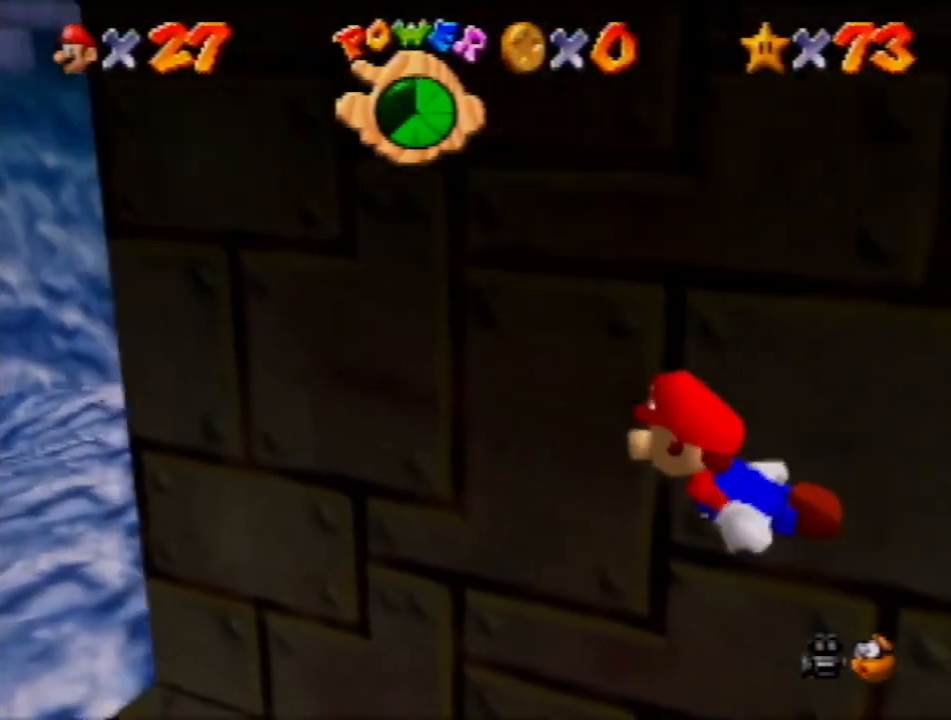
{"buttons": ["C_LEFT"], "left_stick": "center", "events": [[300, "A", "up"]]}
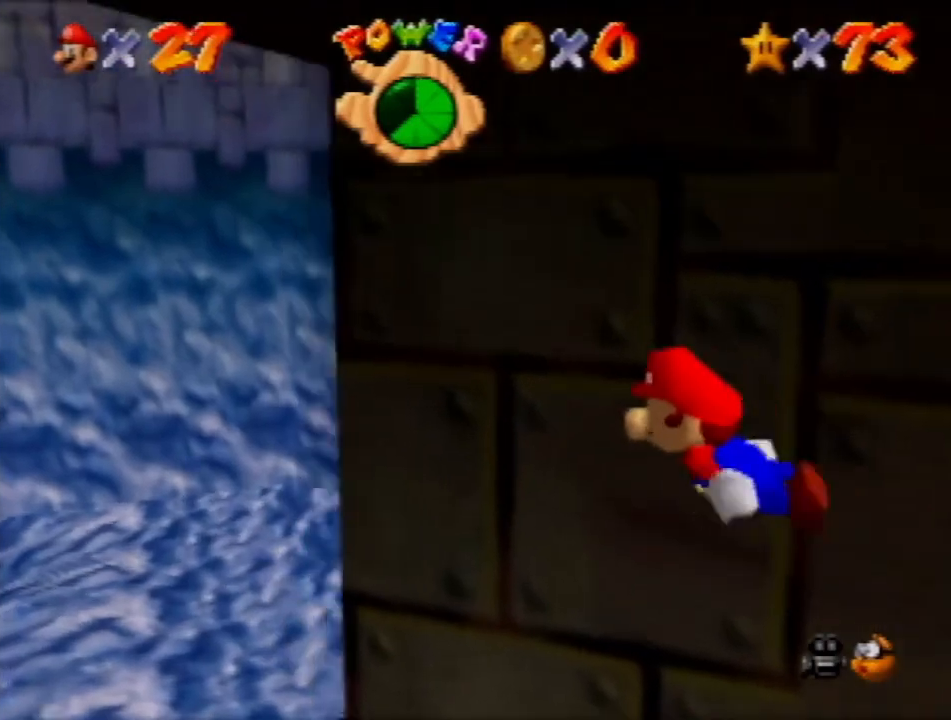
{"buttons": ["C_LEFT"], "left_stick": "center", "events": [[234, "A", "down"], [467, "A", "up"]]}
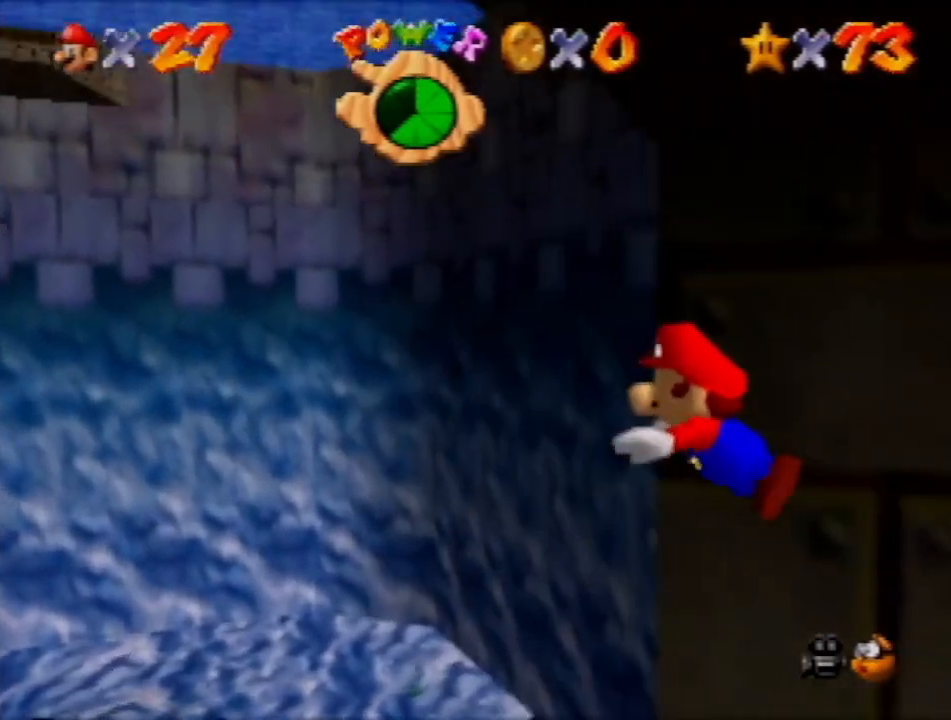
{"buttons": ["A", "C_LEFT"], "left_stick": "center", "events": [[333, "A", "down"]]}
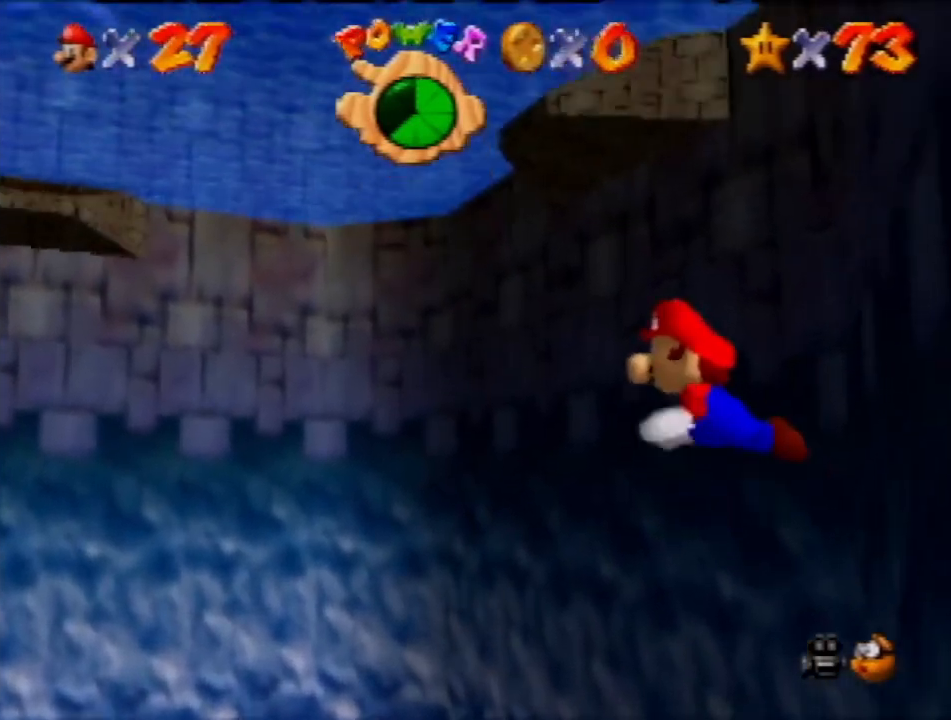
{"buttons": ["C_LEFT"], "left_stick": "center", "events": [[200, "A", "up"]]}
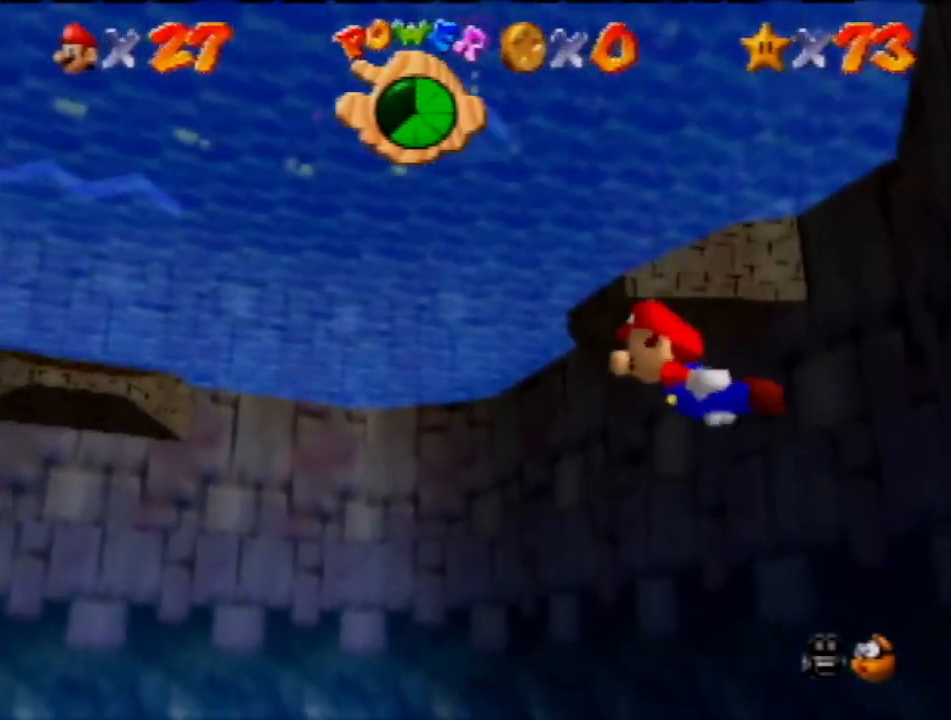
{"buttons": ["C_LEFT"], "left_stick": "center", "events": [[66, "A", "down"], [333, "A", "up"]]}
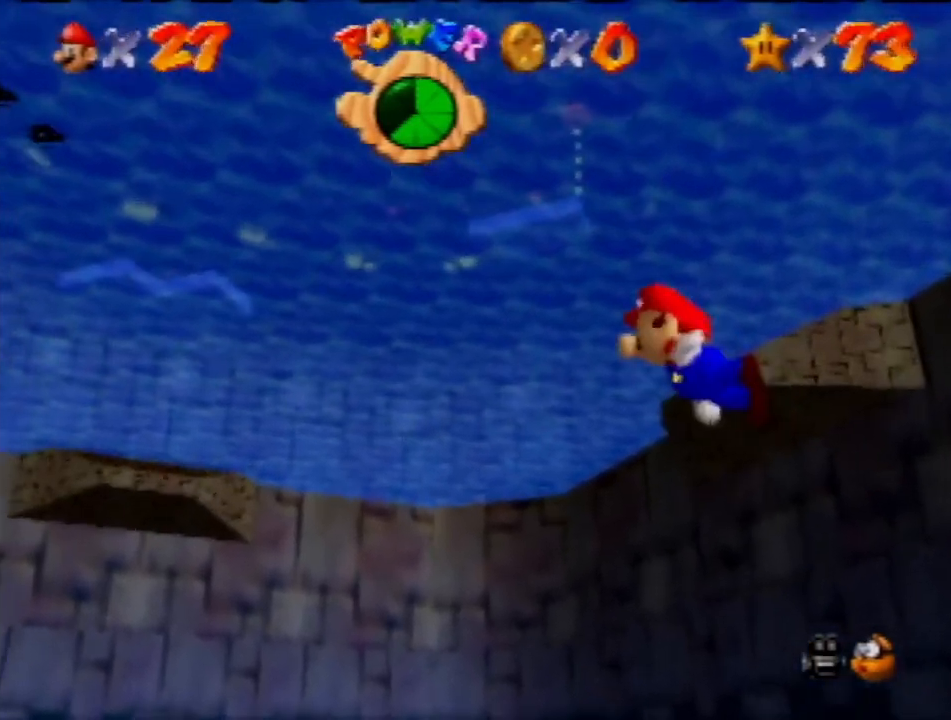
{"buttons": ["A"], "left_stick": "center", "events": [[34, "C_LEFT", "up"], [200, "A", "down"]]}
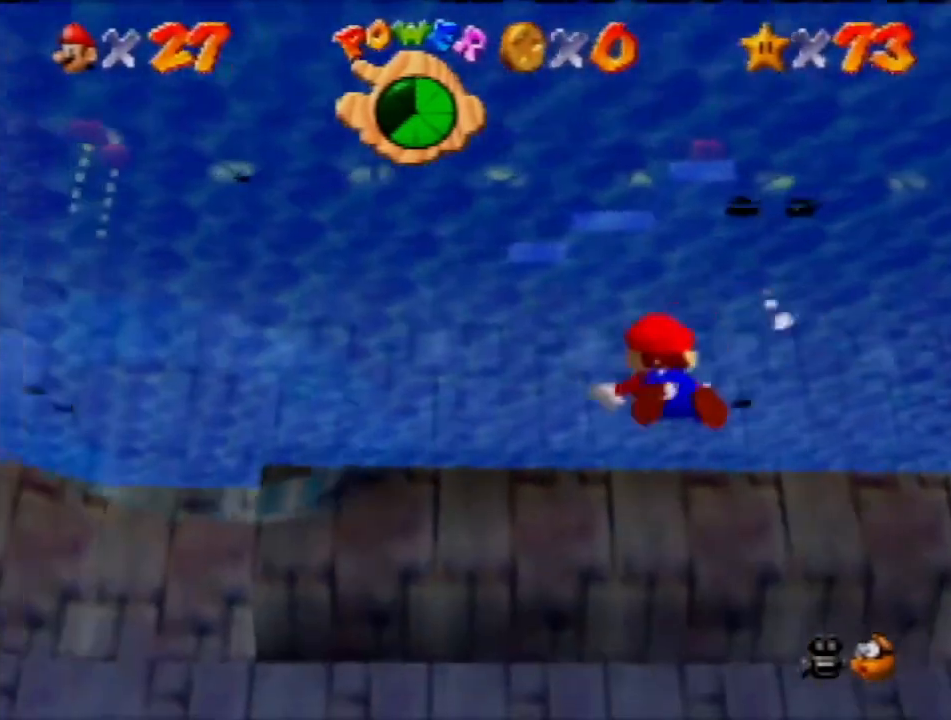
{"buttons": ["A"], "left_stick": "down", "events": [[66, "A", "up"], [233, "left_stick", "down"], [367, "A", "down"]]}
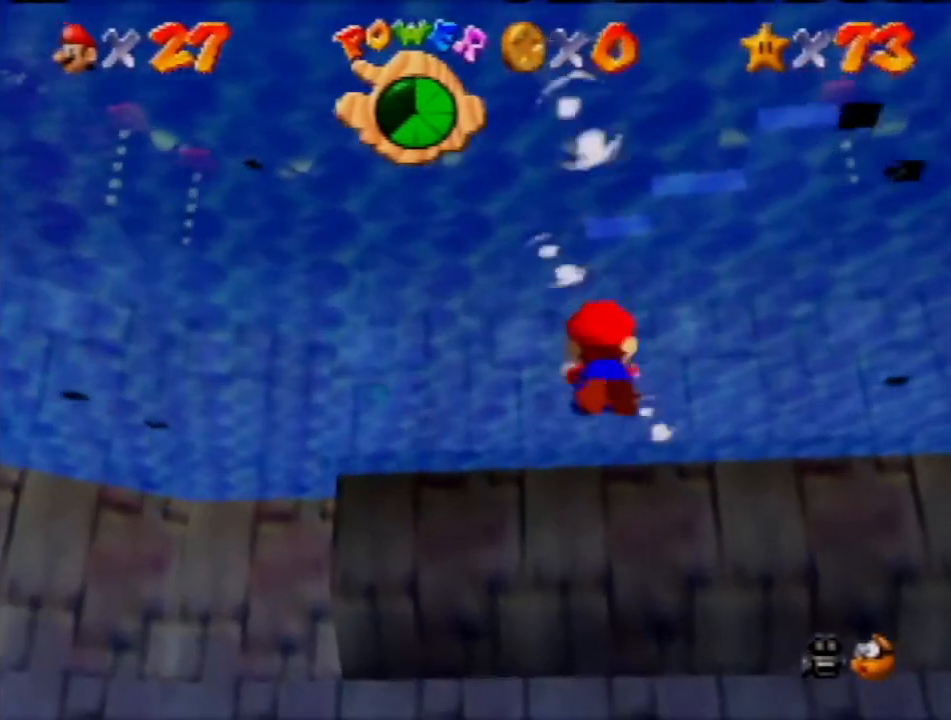
{"buttons": [], "left_stick": "down-left", "events": [[234, "A", "up"], [234, "left_stick", "down-left"]]}
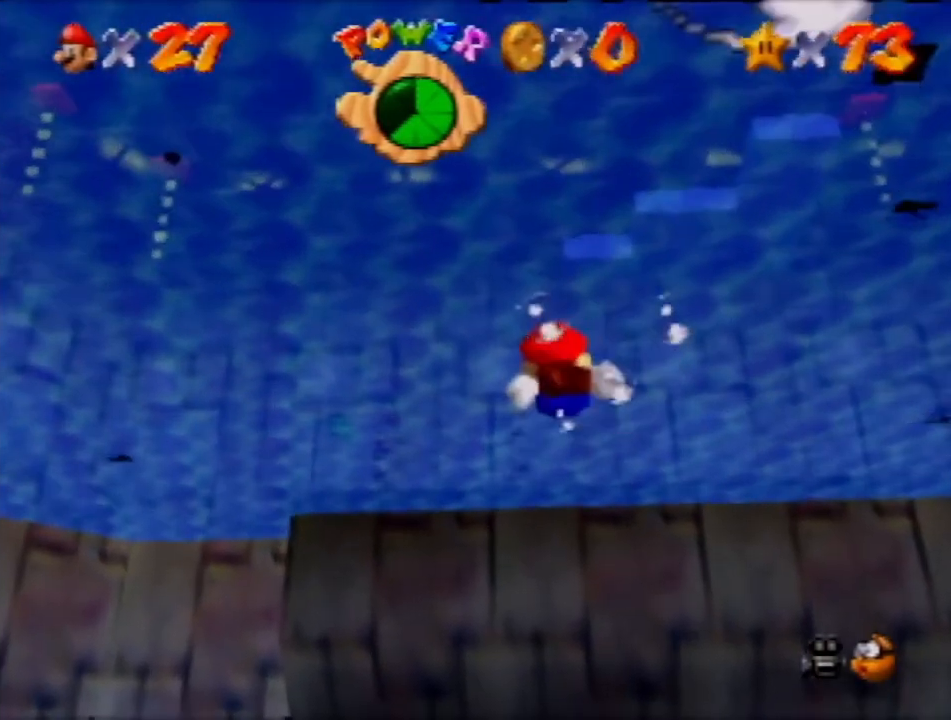
{"buttons": [], "left_stick": "down", "events": [[33, "A", "down"], [267, "left_stick", "down"], [333, "A", "up"]]}
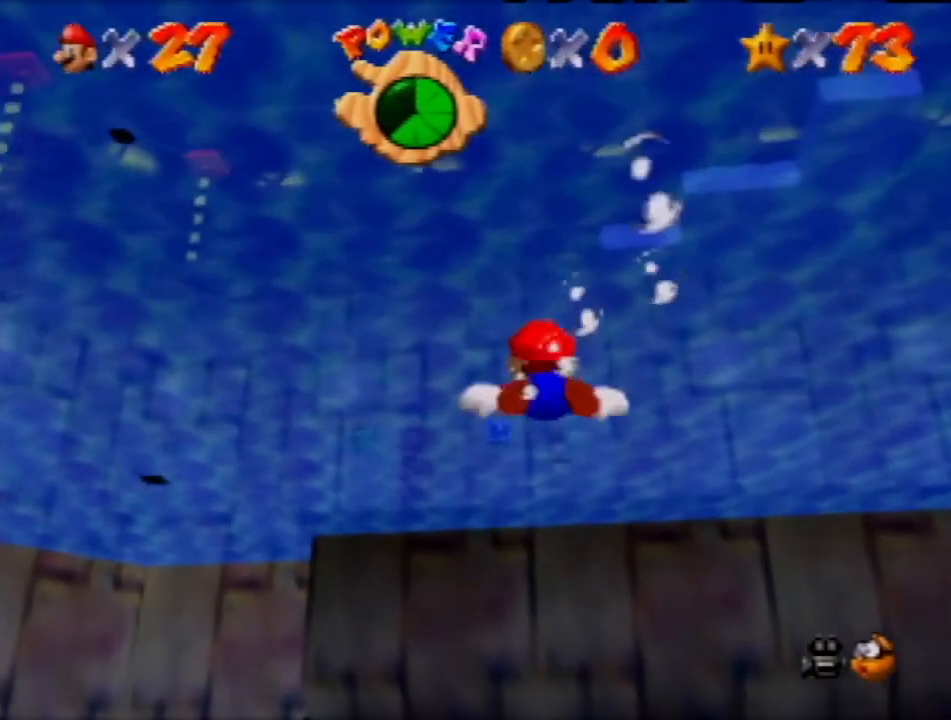
{"buttons": [], "left_stick": "down", "events": [[234, "A", "down"], [467, "A", "up"]]}
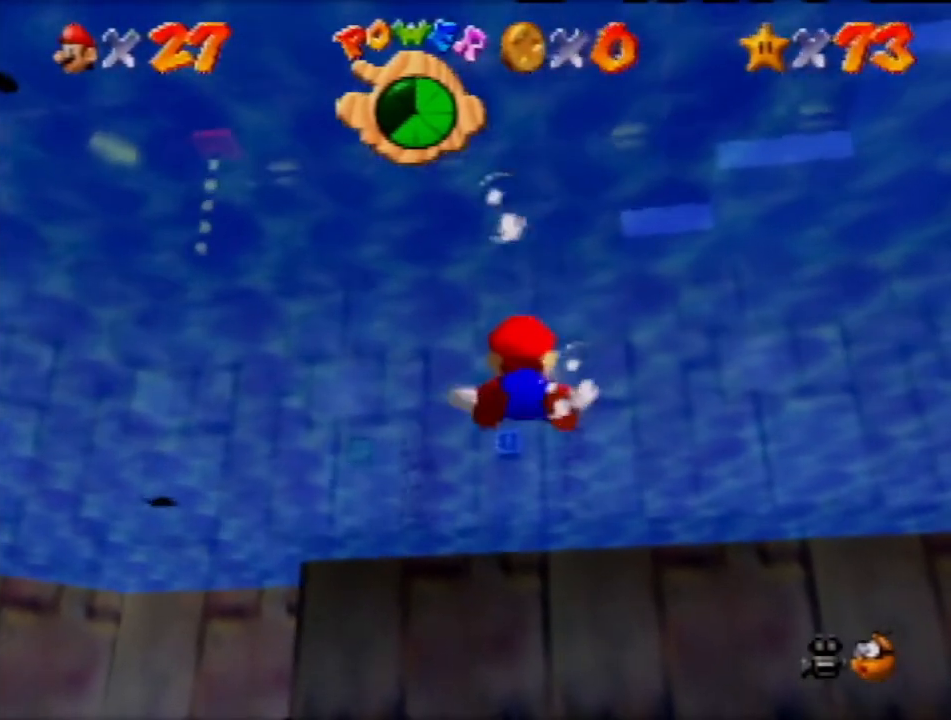
{"buttons": ["A"], "left_stick": "down", "events": [[400, "A", "down"]]}
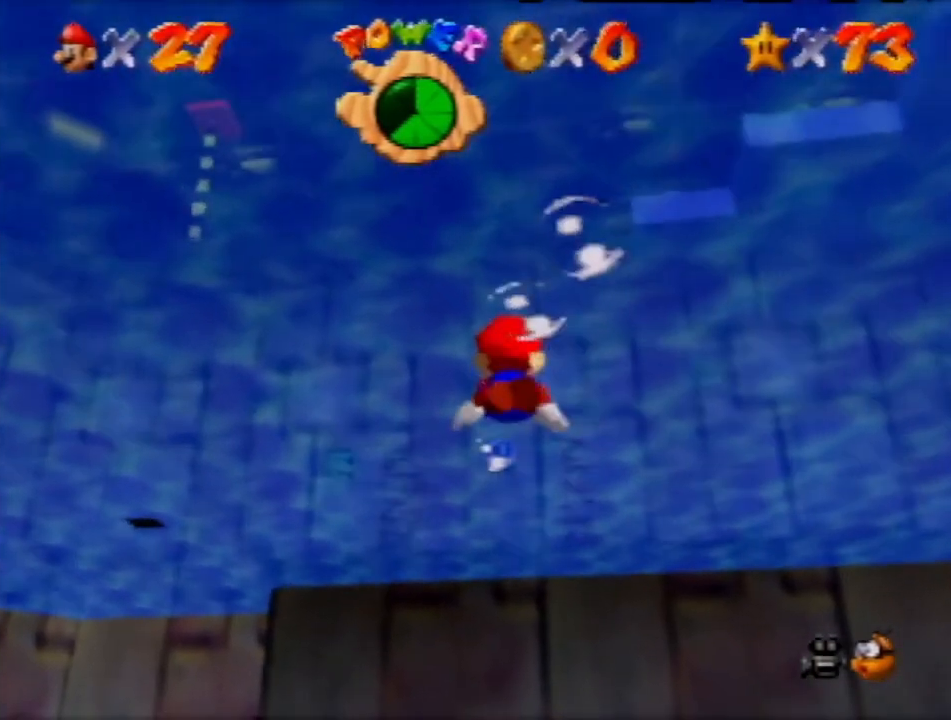
{"buttons": [], "left_stick": "down", "events": [[167, "A", "up"]]}
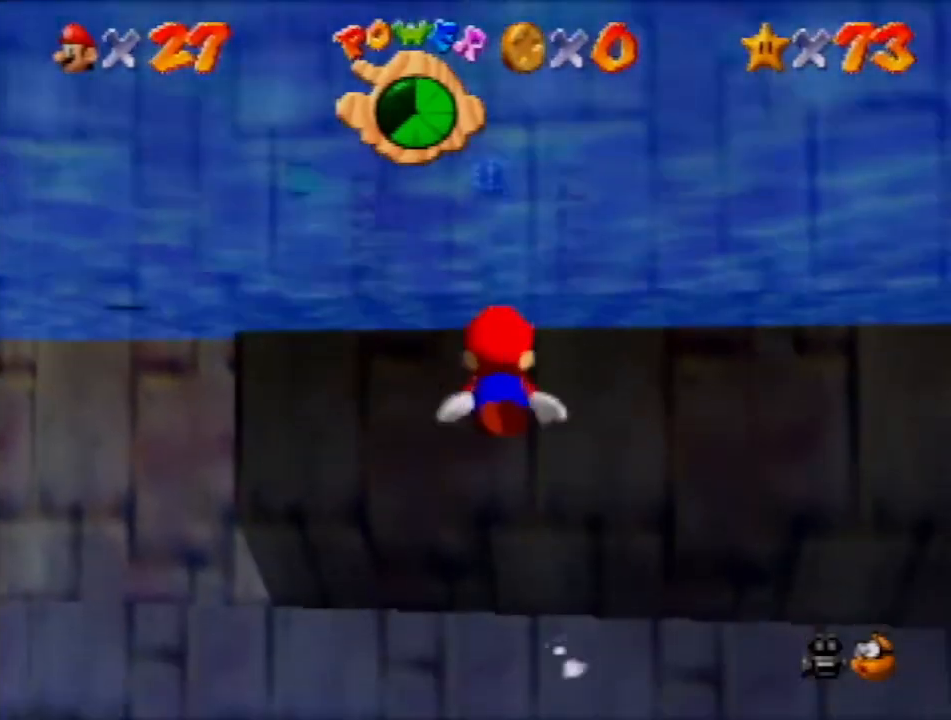
{"buttons": [], "left_stick": "center", "events": [[66, "A", "down"], [367, "A", "up"], [467, "left_stick", "center"]]}
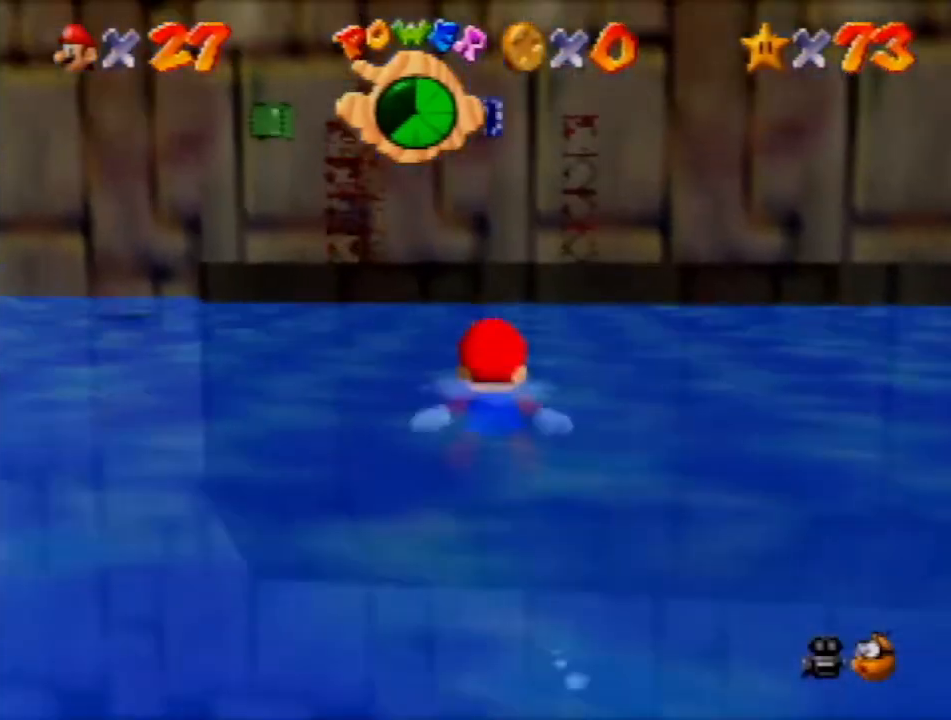
{"buttons": [], "left_stick": "center", "events": [[200, "A", "down"], [501, "A", "up"]]}
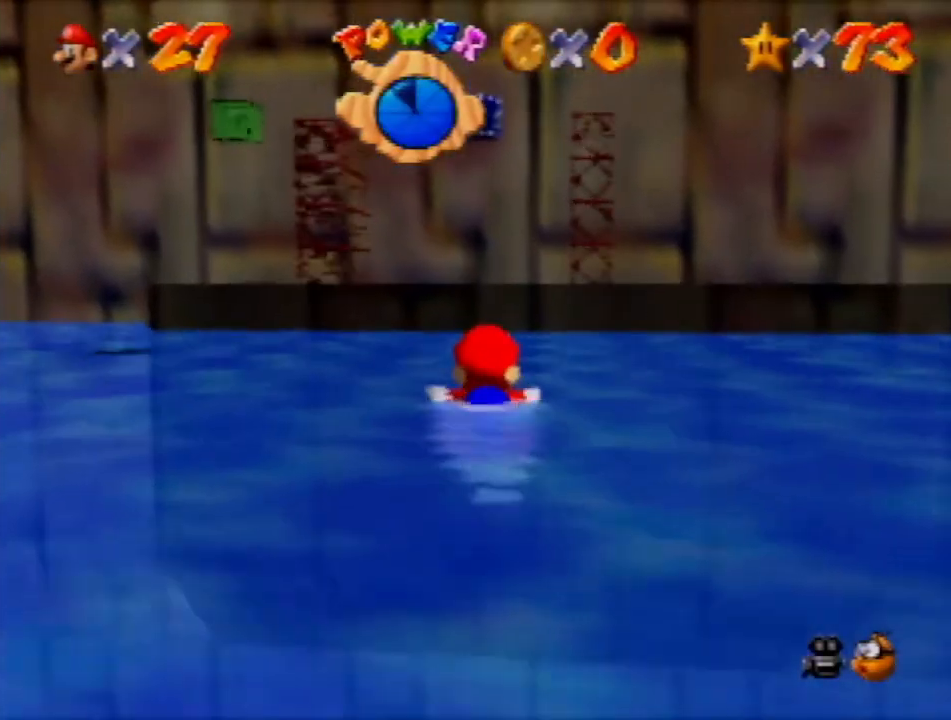
{"buttons": ["A"], "left_stick": "center", "events": [[400, "A", "down"]]}
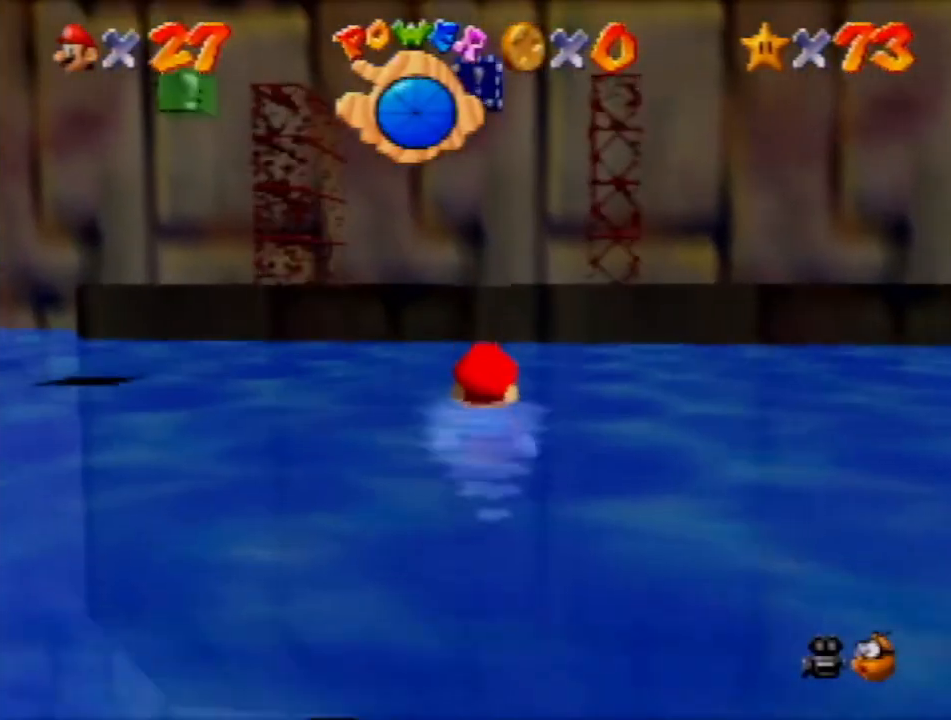
{"buttons": [], "left_stick": "center", "events": [[167, "A", "up"]]}
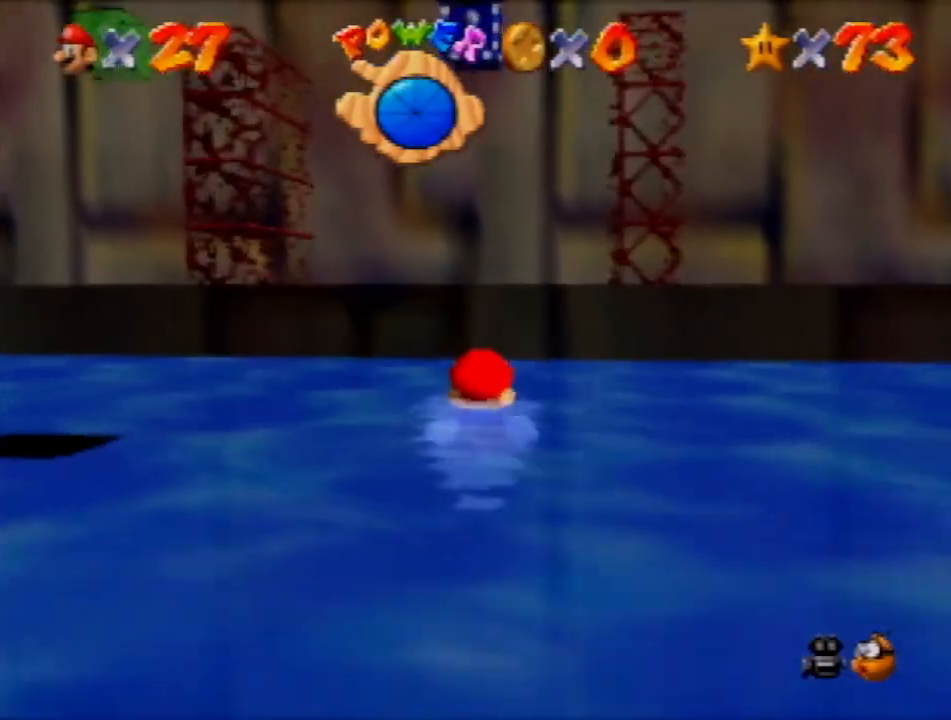
{"buttons": ["A"], "left_stick": "center", "events": [[66, "A", "down"], [267, "A", "up"], [333, "left_stick", "down"], [400, "A", "down"], [500, "left_stick", "center"]]}
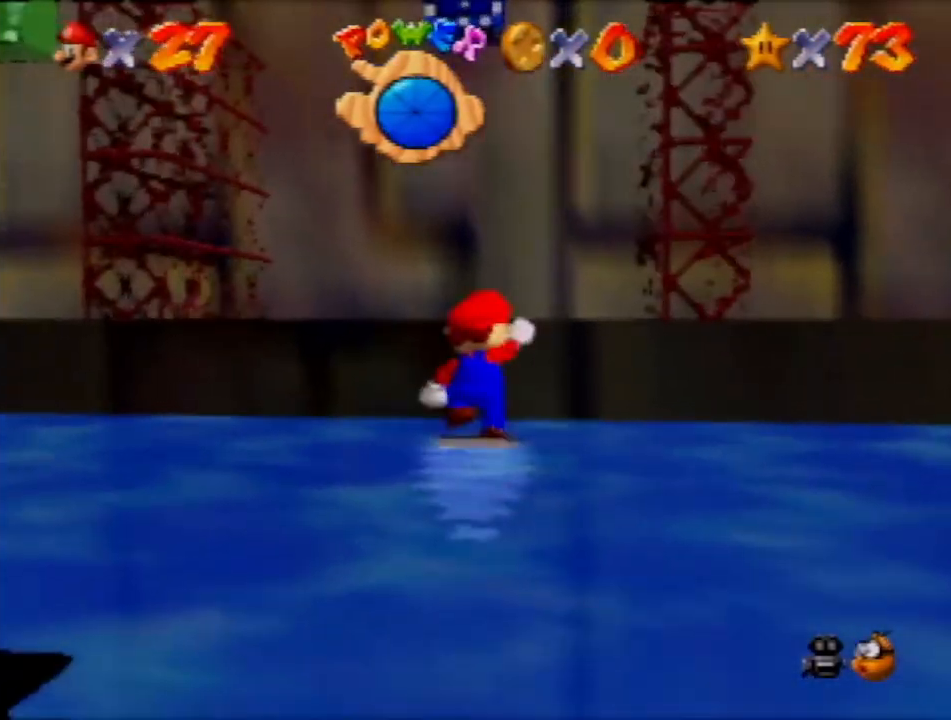
{"buttons": ["A"], "left_stick": "up", "events": [[134, "left_stick", "up"], [200, "A", "up"], [467, "A", "down"]]}
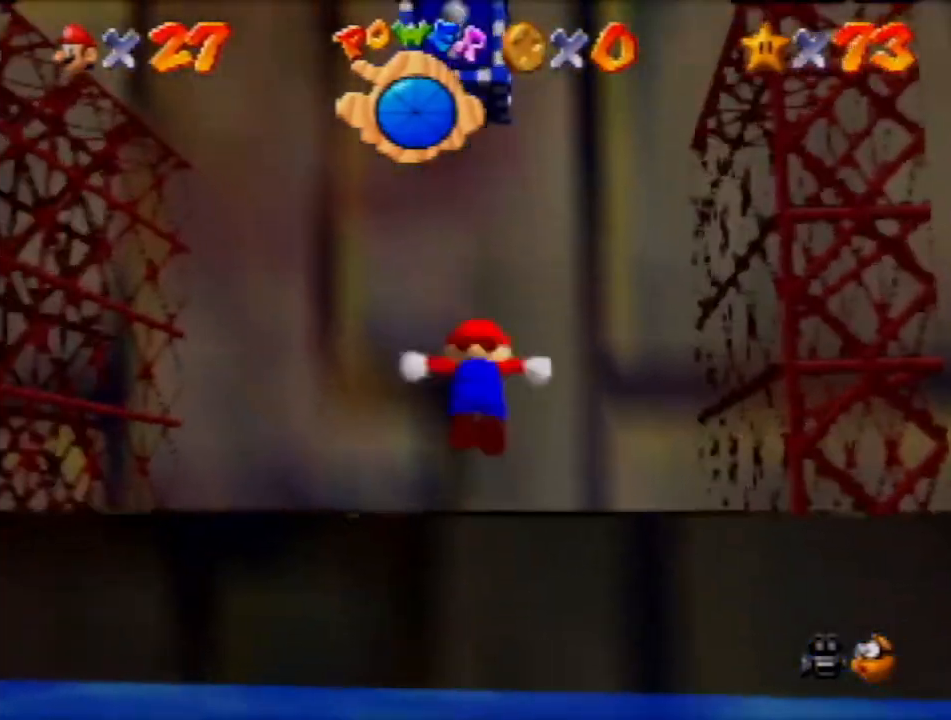
{"buttons": ["A"], "left_stick": "down-left", "events": [[267, "A", "up"], [333, "A", "down"], [333, "left_stick", "down-left"]]}
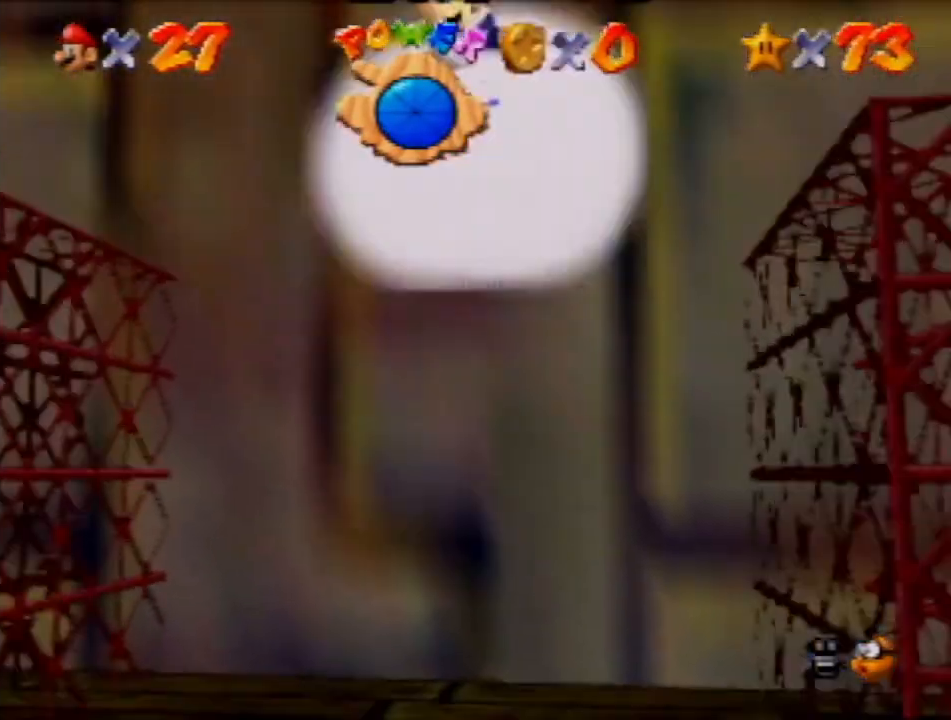
{"buttons": ["A"], "left_stick": "down-left", "events": []}
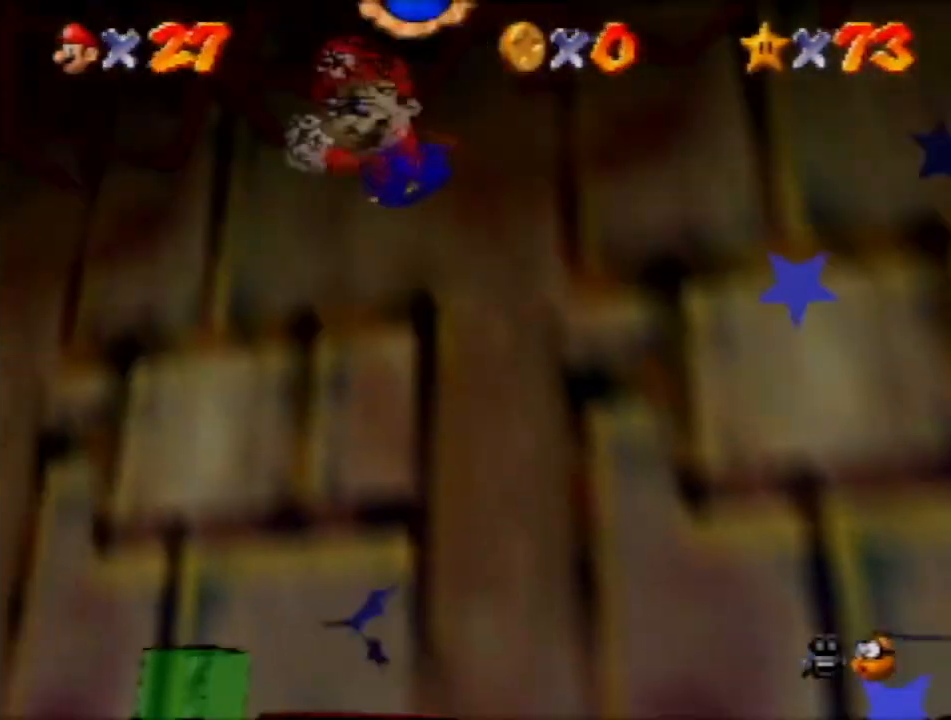
{"buttons": ["C_LEFT"], "left_stick": "up-left", "events": [[34, "left_stick", "left"], [167, "A", "up"], [267, "left_stick", "up-left"], [334, "C_LEFT", "down"]]}
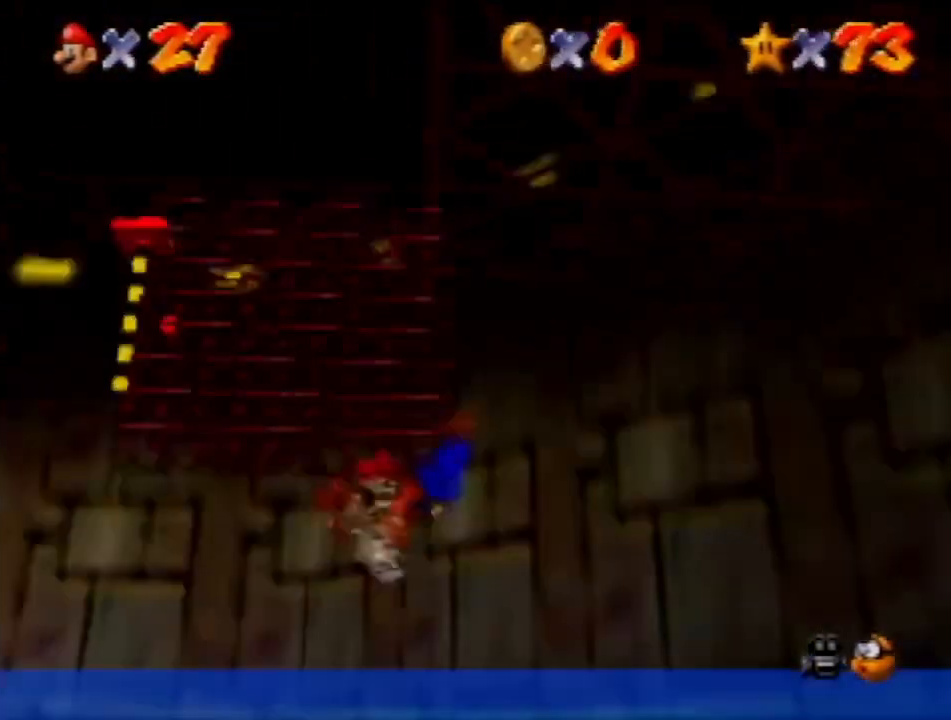
{"buttons": ["C_LEFT"], "left_stick": "up", "events": [[33, "left_stick", "up"]]}
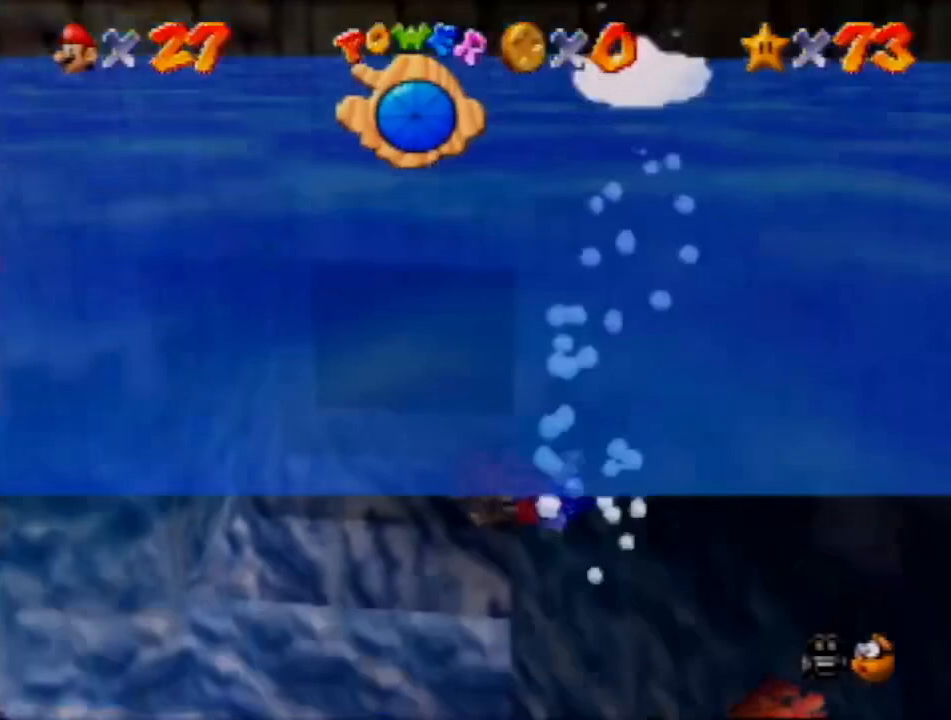
{"buttons": ["A", "C_LEFT"], "left_stick": "up", "events": [[367, "A", "down"]]}
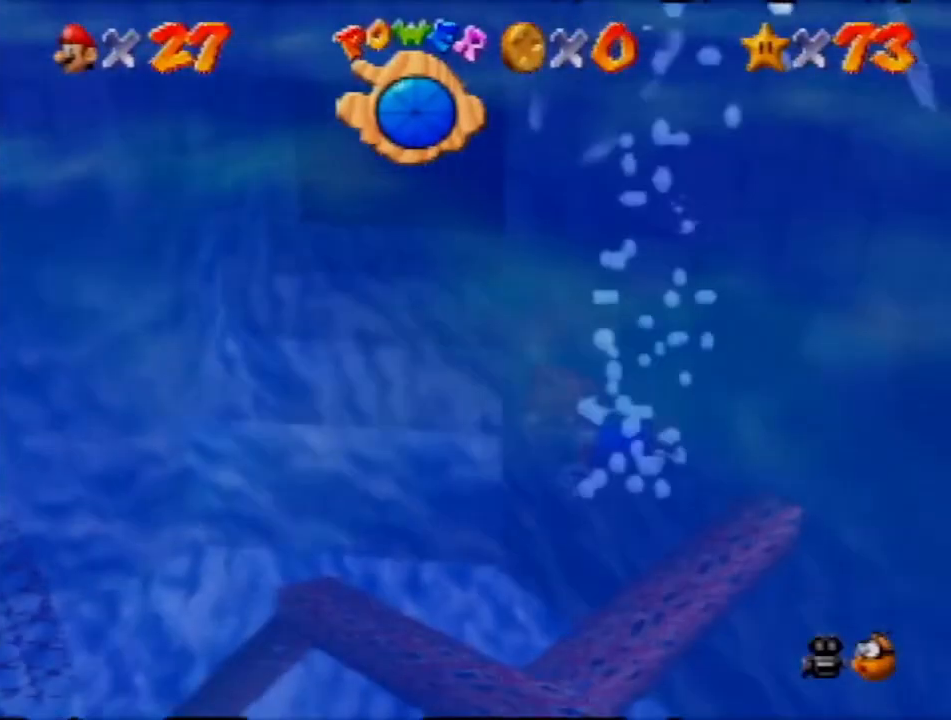
{"buttons": ["C_LEFT"], "left_stick": "up", "events": [[233, "A", "up"]]}